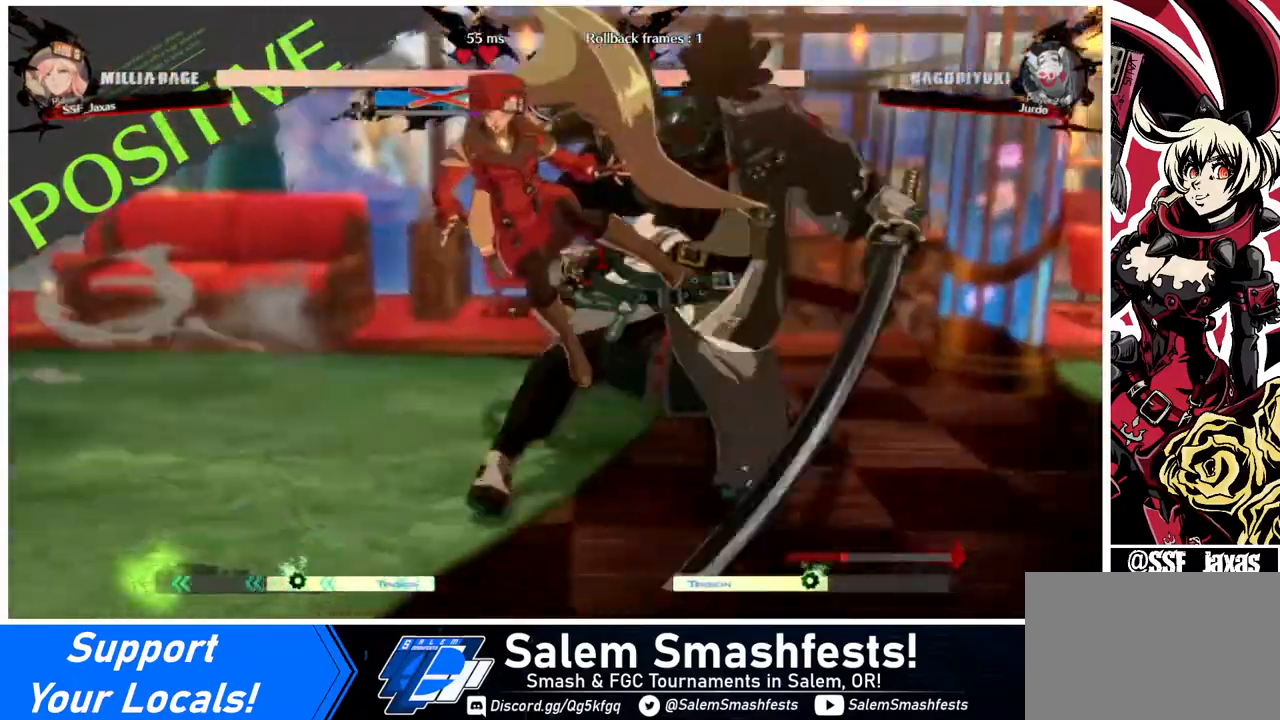
Gameplay with a controller (arcade stick); each line is a JSON object with the inputs held at the frame after it. "events" lists button and stick changes between this image and that frame as [ms after this image, input, new state], when the widget could be followed in between. Not read: L3 R3.
{"buttons": ["DPAD_DOWN", "DPAD_LEFT"], "events": [[40, "DPAD_DOWN", "up"], [40, "DPAD_LEFT", "down"], [440, "DPAD_DOWN", "down"]]}
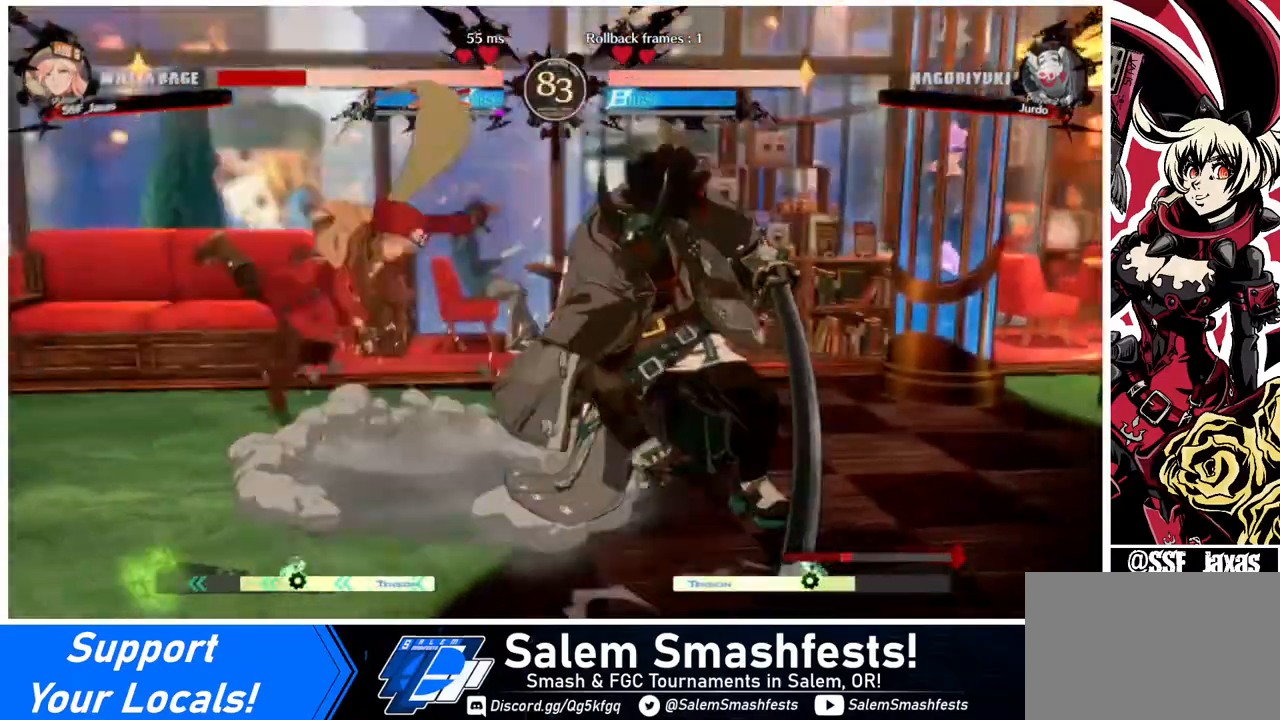
{"buttons": ["DPAD_DOWN", "DPAD_LEFT"], "events": [[200, "SQUARE", "down"], [360, "SQUARE", "up"]]}
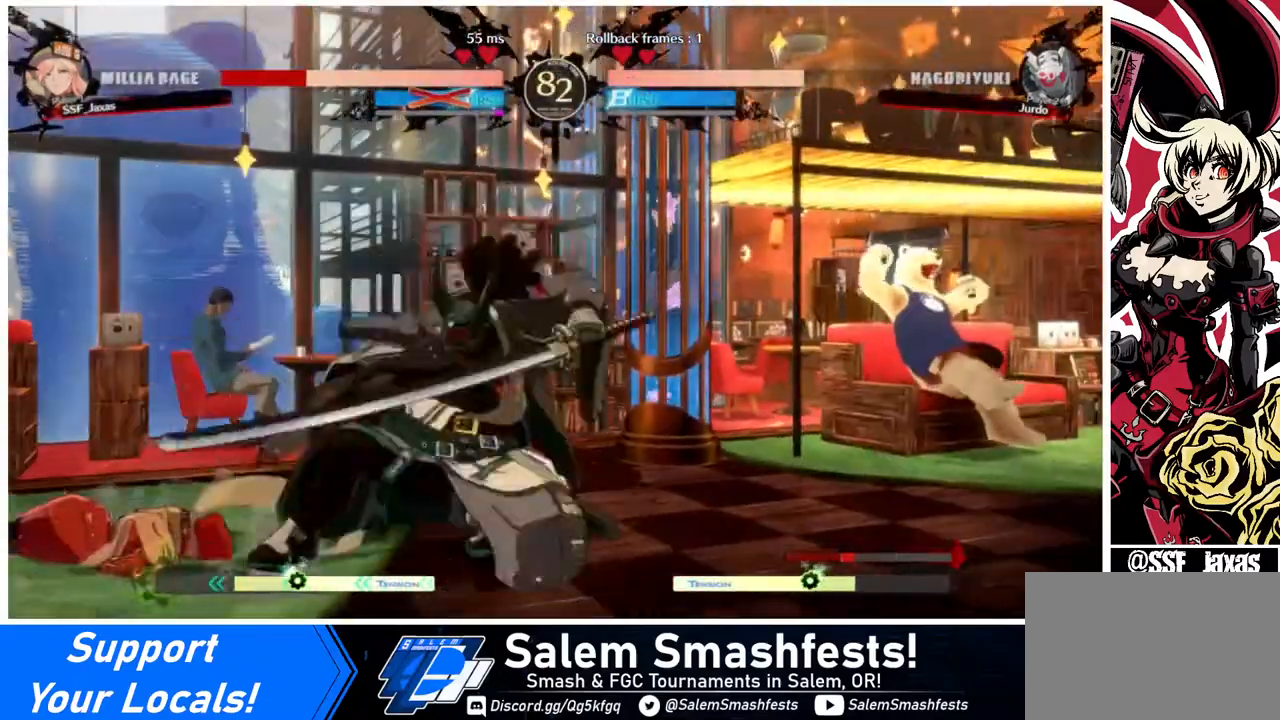
{"buttons": ["SQUARE", "TRIANGLE", "DPAD_DOWN", "DPAD_LEFT"], "events": [[480, "SQUARE", "down"], [480, "TRIANGLE", "down"]]}
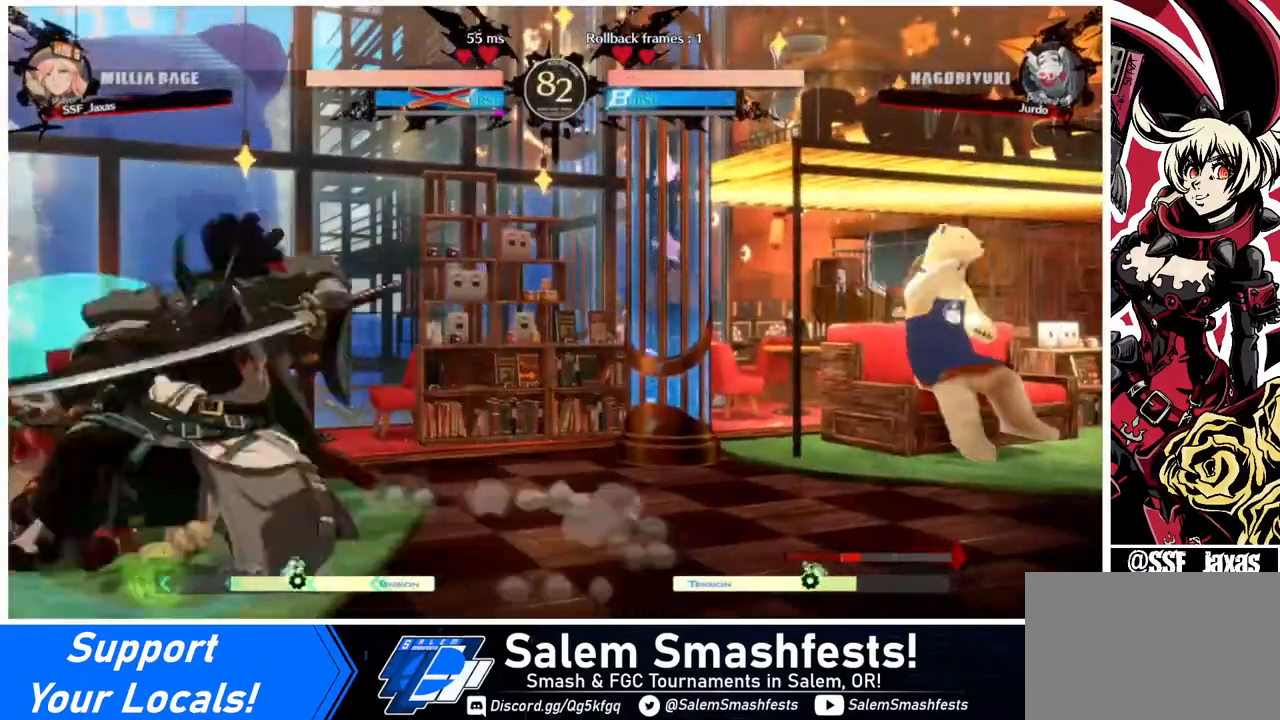
{"buttons": ["DPAD_DOWN", "DPAD_LEFT"], "events": [[360, "SQUARE", "up"], [360, "TRIANGLE", "up"]]}
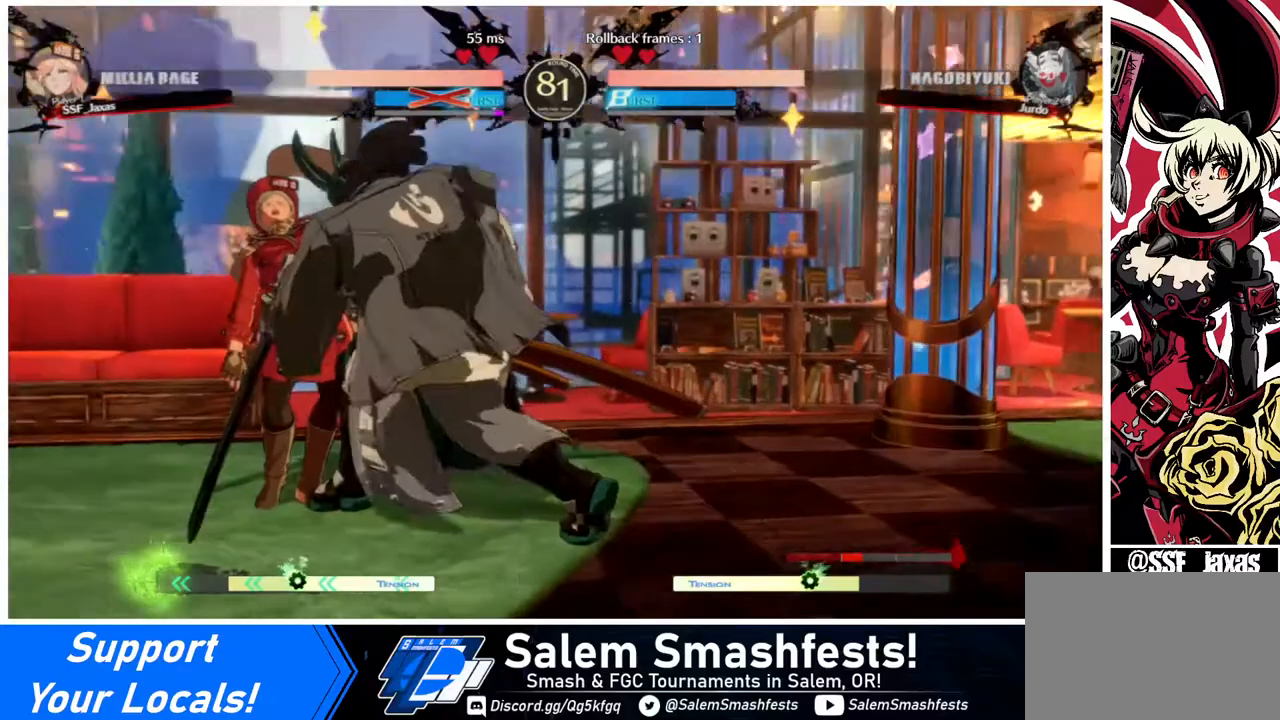
{"buttons": ["DPAD_LEFT"], "events": [[200, "DPAD_DOWN", "up"]]}
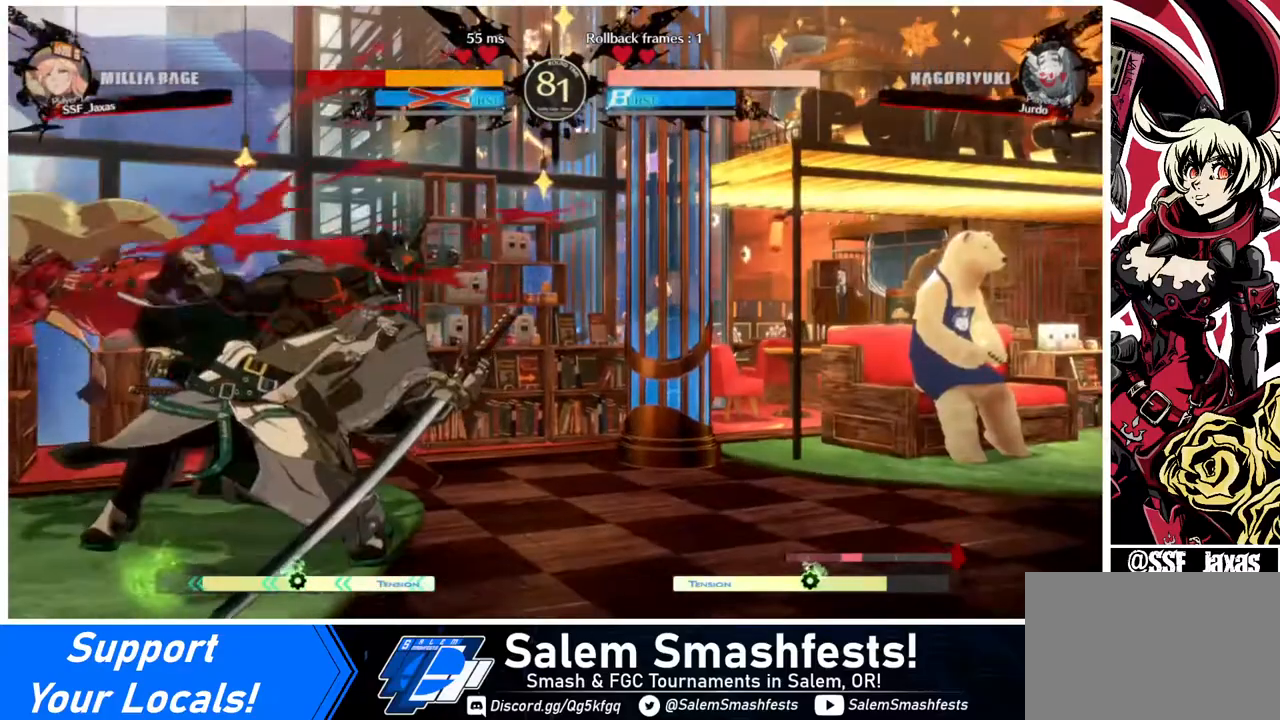
{"buttons": ["DPAD_DOWN", "DPAD_LEFT"], "events": [[240, "DPAD_DOWN", "down"]]}
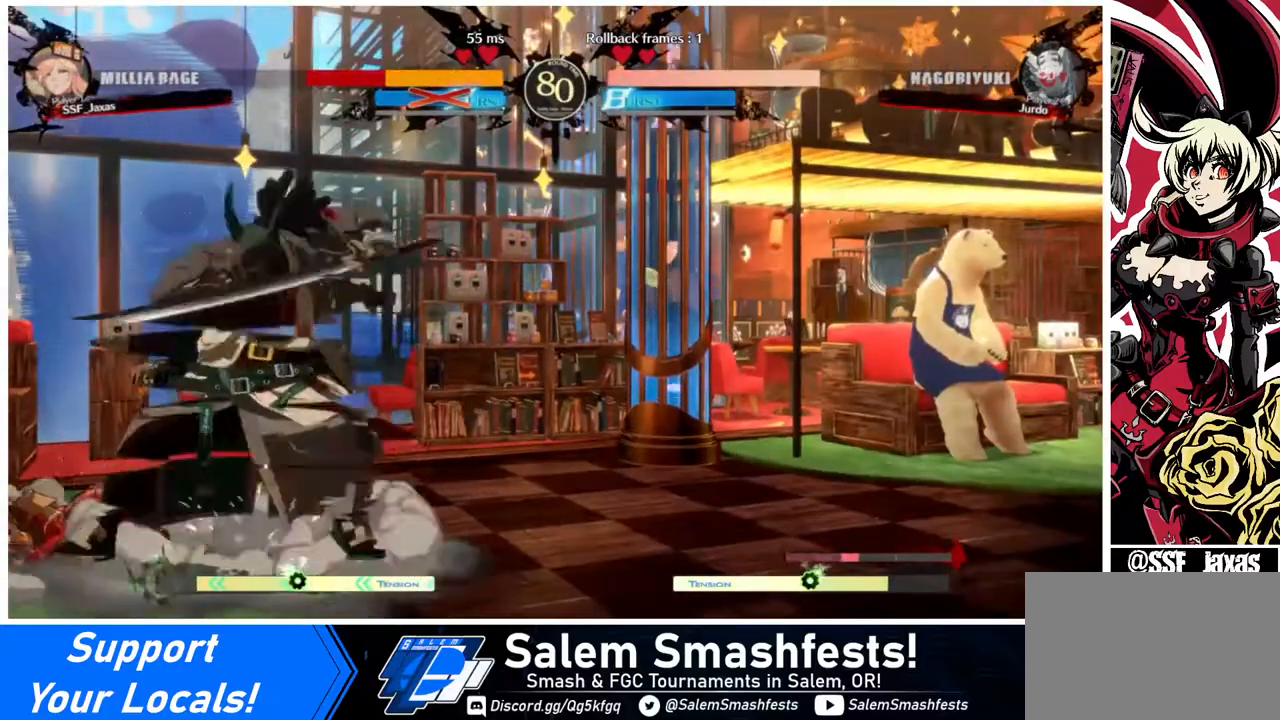
{"buttons": ["DPAD_LEFT"], "events": [[400, "DPAD_DOWN", "up"]]}
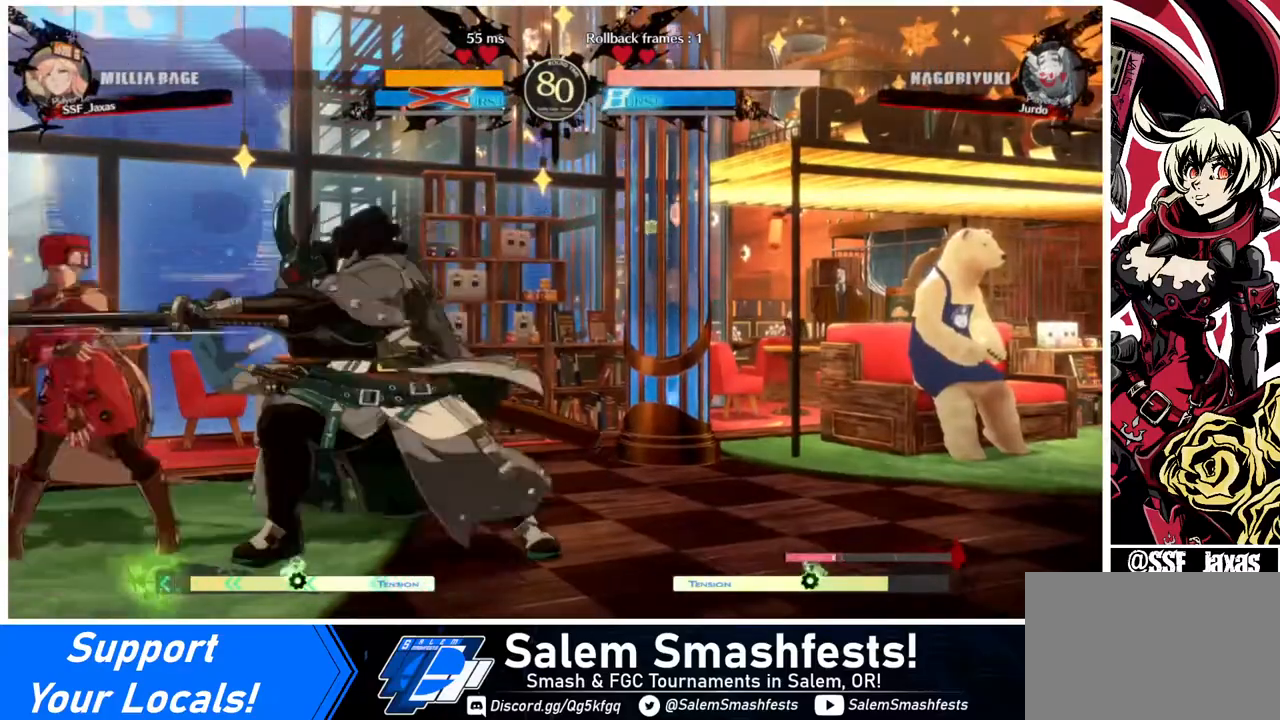
{"buttons": ["SQUARE", "TRIANGLE", "DPAD_DOWN", "DPAD_LEFT"], "events": [[320, "DPAD_DOWN", "down"], [360, "SQUARE", "down"], [360, "TRIANGLE", "down"]]}
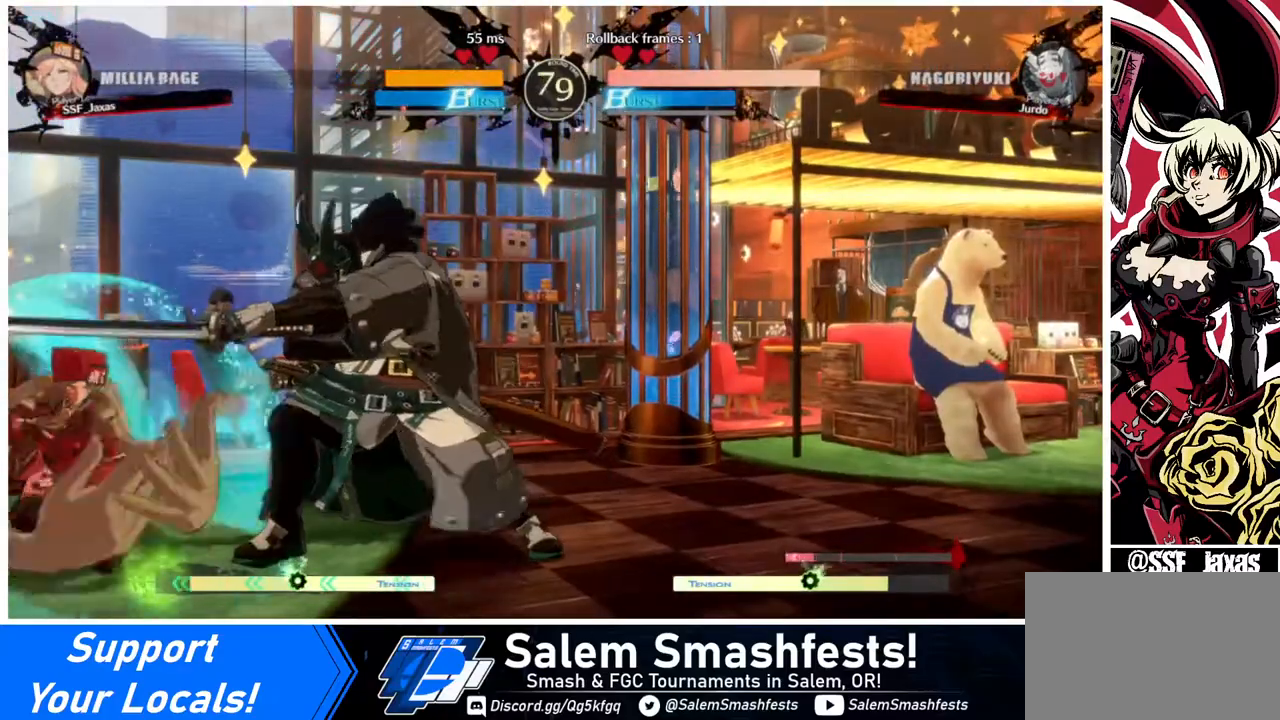
{"buttons": ["DPAD_DOWN", "DPAD_LEFT"], "events": [[200, "SQUARE", "up"], [200, "TRIANGLE", "up"]]}
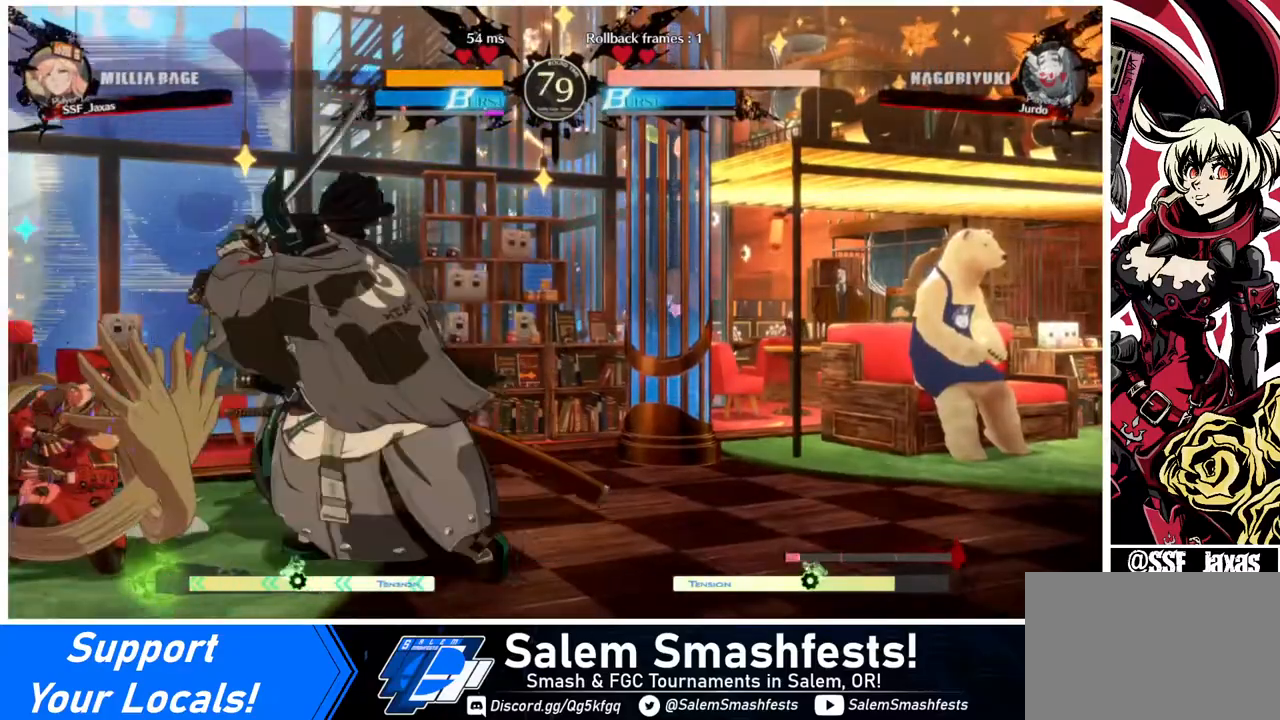
{"buttons": ["DPAD_DOWN", "DPAD_LEFT"], "events": []}
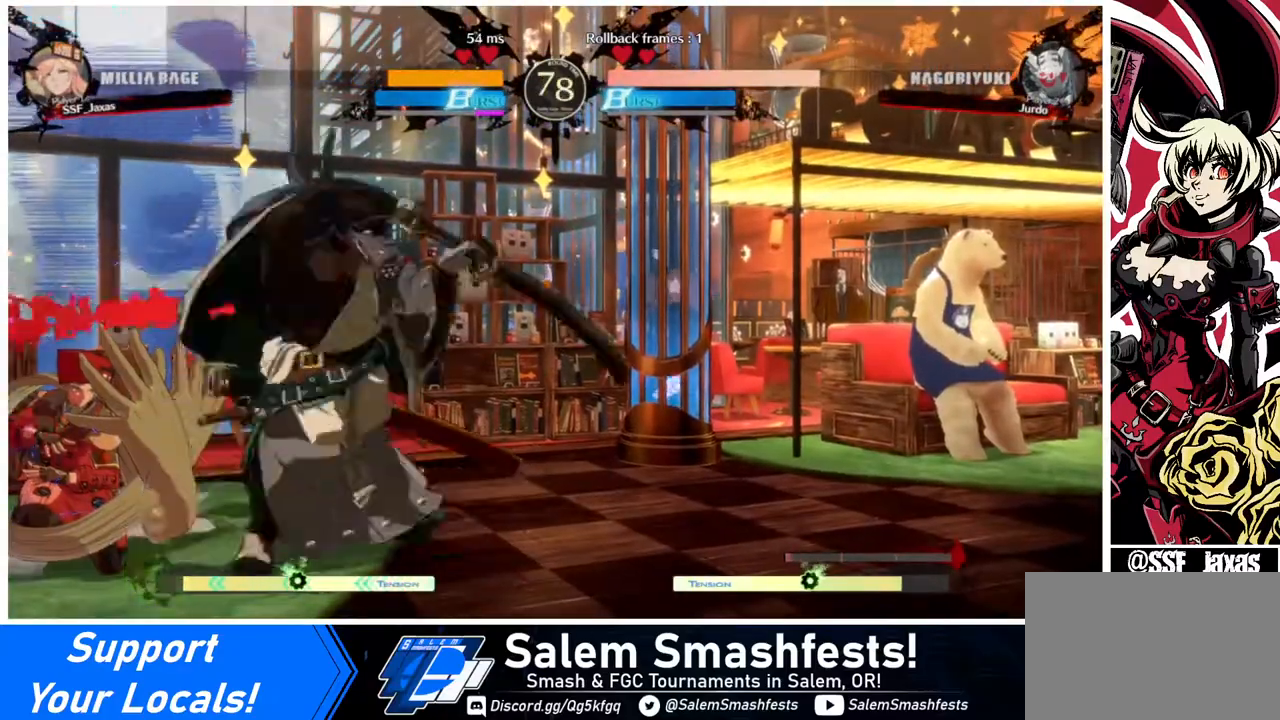
{"buttons": ["DPAD_DOWN", "DPAD_LEFT"], "events": []}
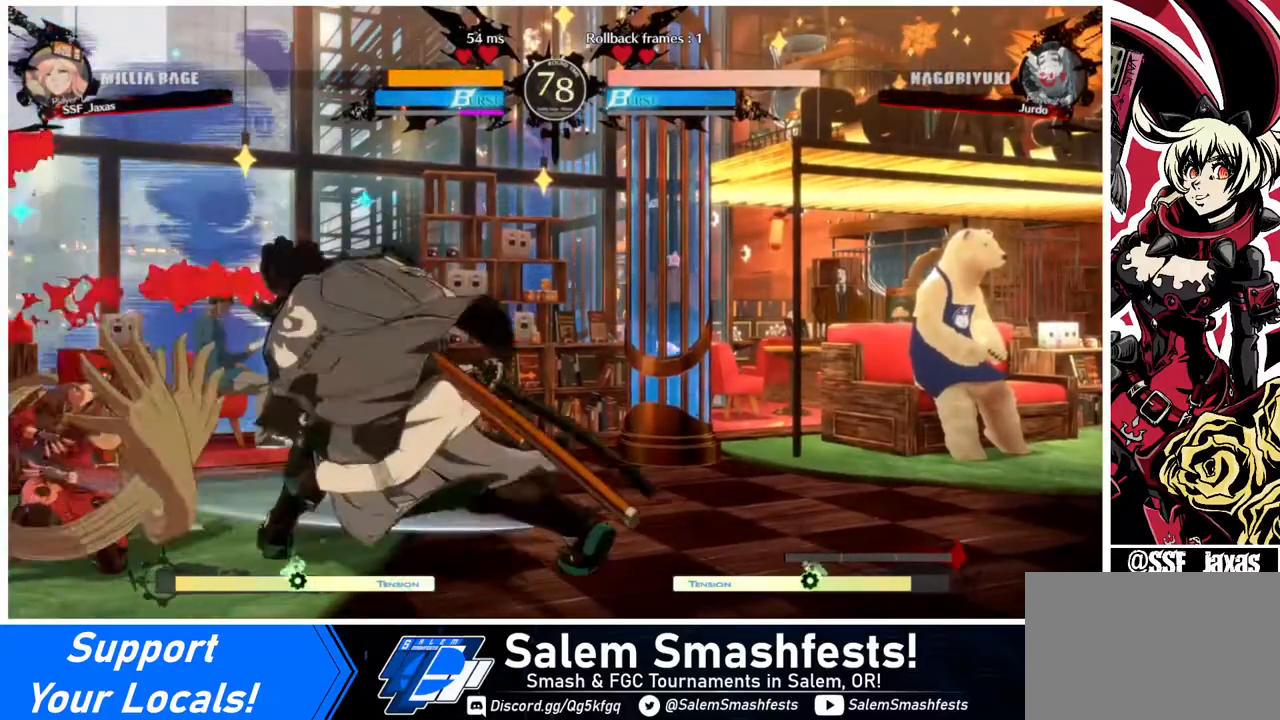
{"buttons": [], "events": [[200, "DPAD_LEFT", "up"], [200, "TRIANGLE", "down"], [320, "DPAD_DOWN", "up"], [320, "TRIANGLE", "up"]]}
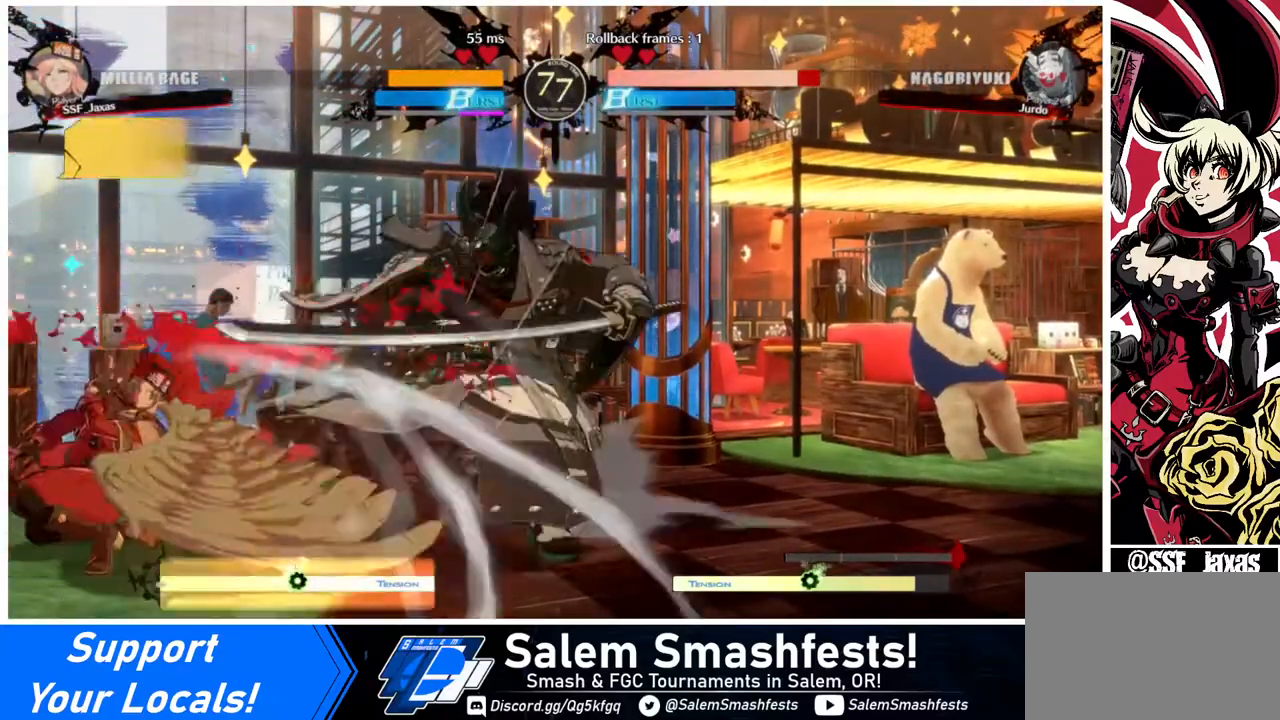
{"buttons": ["DPAD_DOWN"], "events": [[40, "R1", "down"], [240, "R1", "up"], [320, "DPAD_DOWN", "down"], [400, "DPAD_DOWN", "up"], [400, "DPAD_RIGHT", "down"], [480, "DPAD_DOWN", "down"], [480, "DPAD_RIGHT", "up"]]}
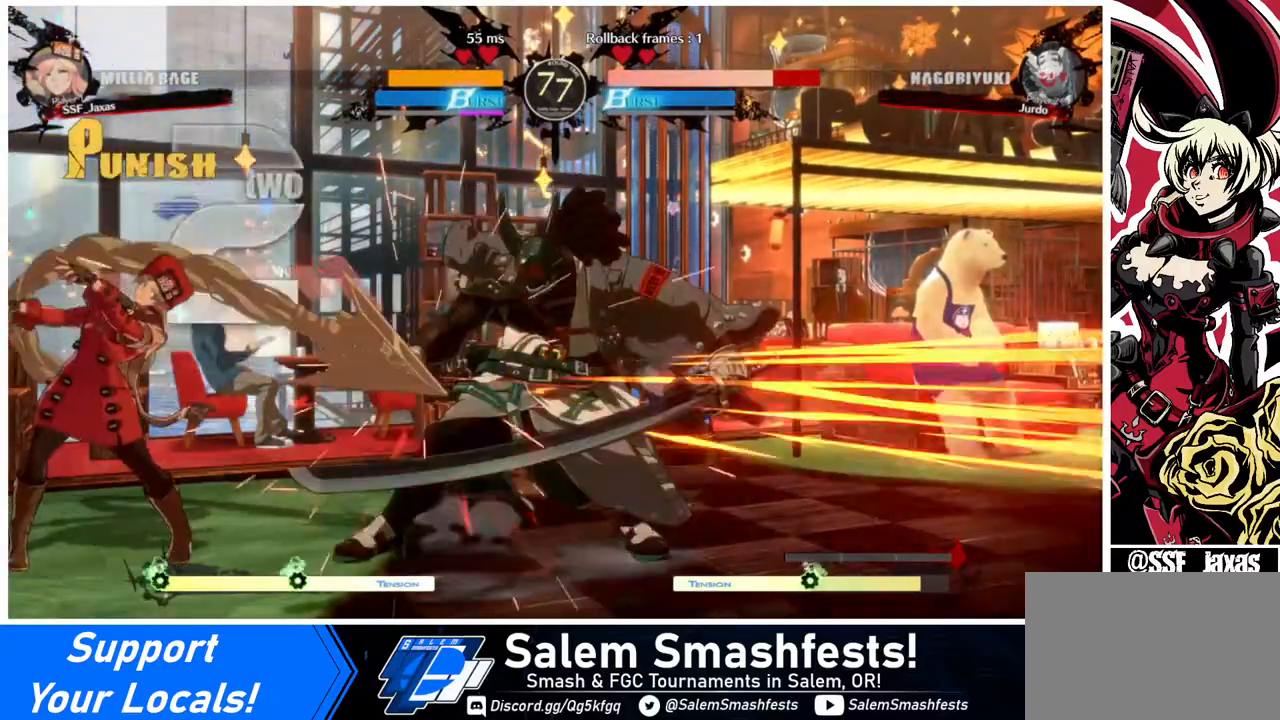
{"buttons": [], "events": [[40, "DPAD_DOWN", "up"], [40, "DPAD_RIGHT", "down"], [40, "TRIANGLE", "down"], [80, "TRIANGLE", "up"], [120, "DPAD_RIGHT", "up"], [200, "DPAD_DOWN", "down"], [280, "DPAD_DOWN", "up"], [280, "DPAD_RIGHT", "down"], [320, "DPAD_RIGHT", "up"]]}
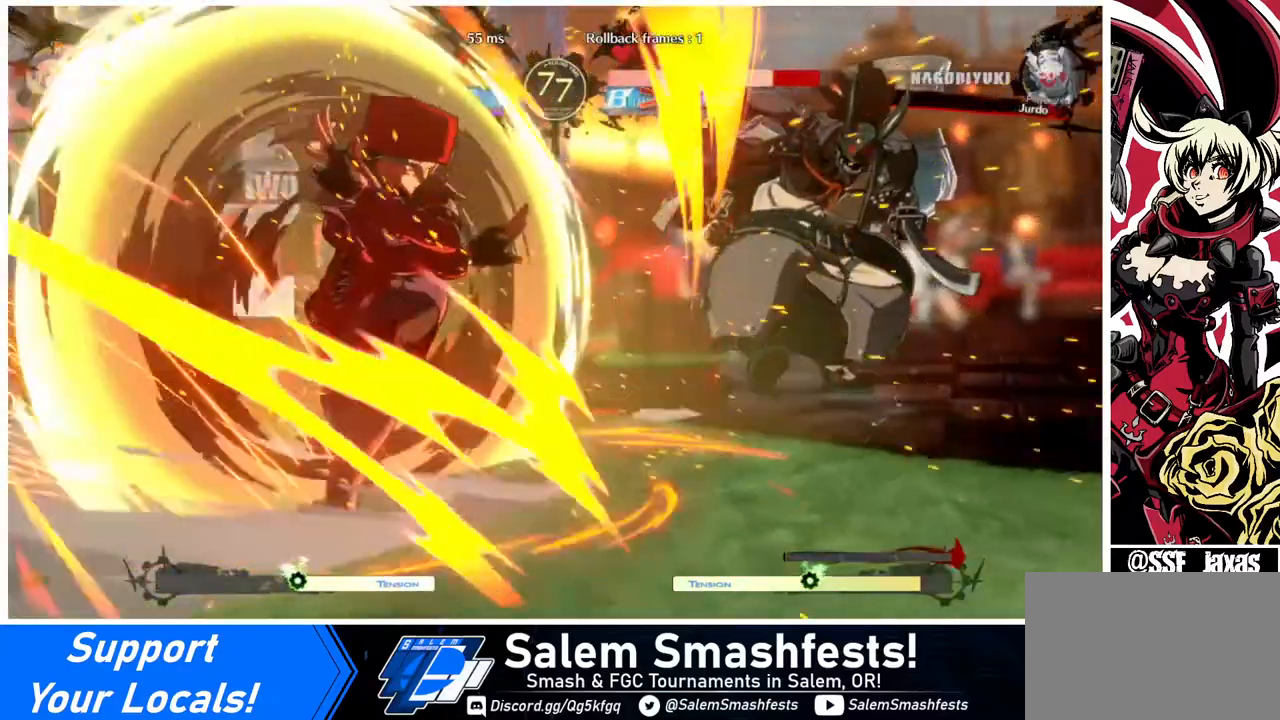
{"buttons": [], "events": []}
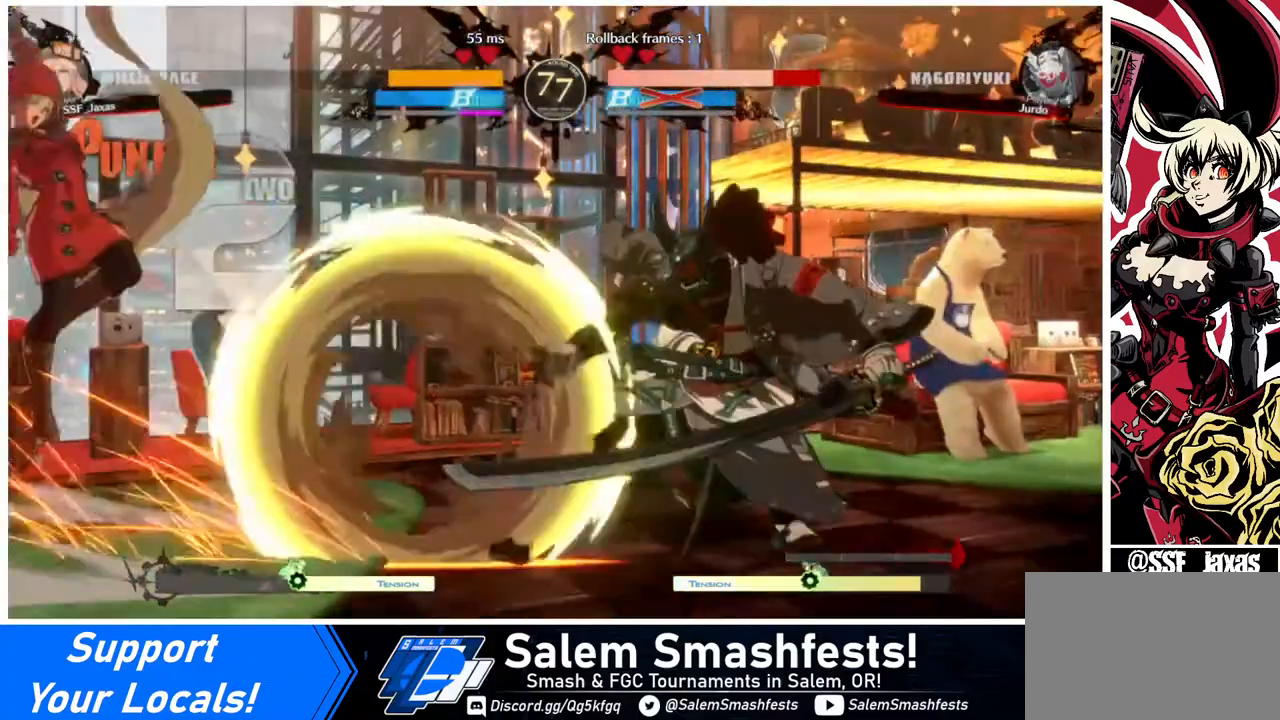
{"buttons": ["DPAD_RIGHT"], "events": [[320, "DPAD_RIGHT", "down"], [360, "DPAD_RIGHT", "up"], [480, "DPAD_RIGHT", "down"]]}
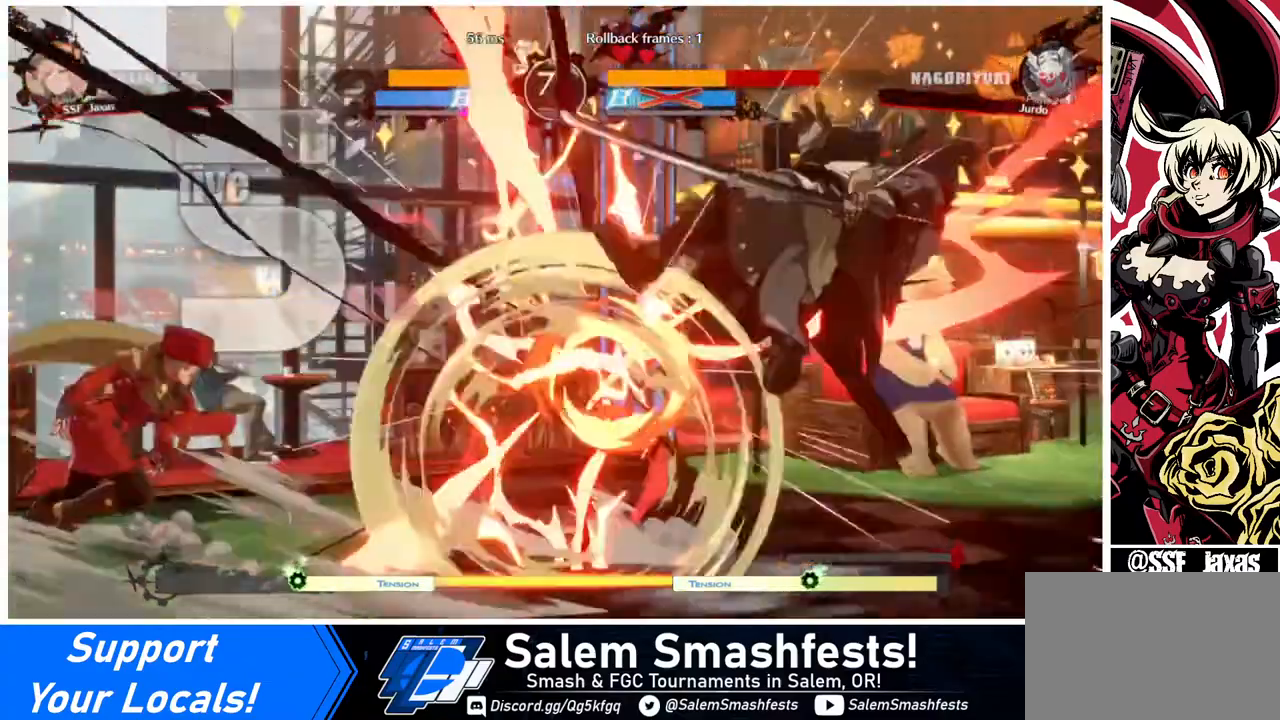
{"buttons": [], "events": [[400, "DPAD_RIGHT", "up"], [400, "SQUARE", "down"], [480, "SQUARE", "up"]]}
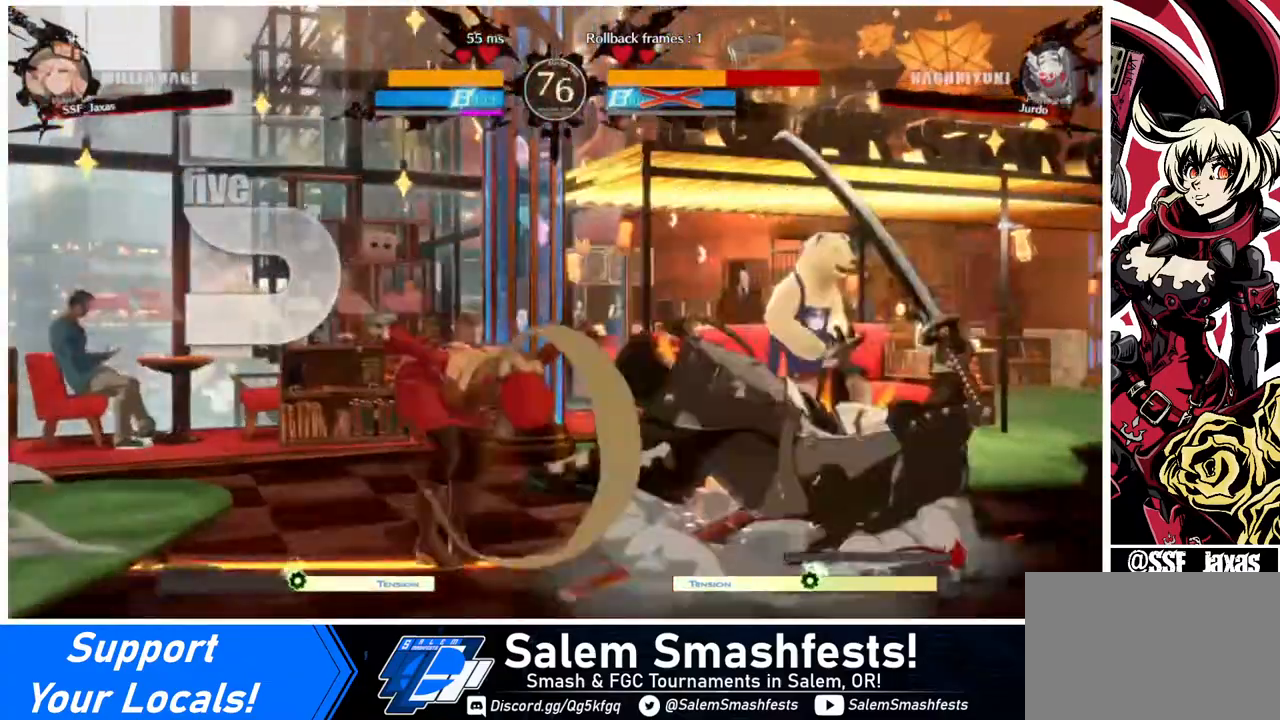
{"buttons": [], "events": []}
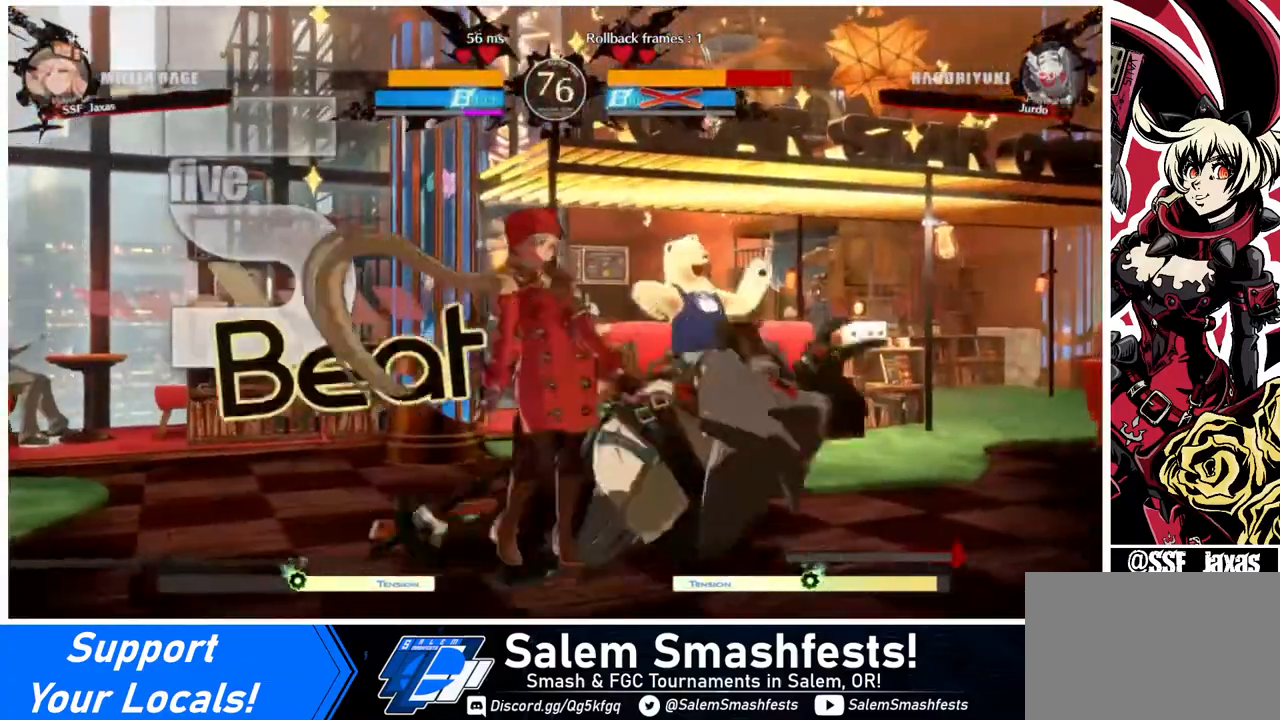
{"buttons": ["L1"], "events": [[240, "DPAD_RIGHT", "down"], [280, "DPAD_RIGHT", "up"], [320, "DPAD_UP", "down"], [360, "DPAD_LEFT", "down"], [360, "DPAD_UP", "up"], [480, "DPAD_LEFT", "up"], [480, "L1", "down"]]}
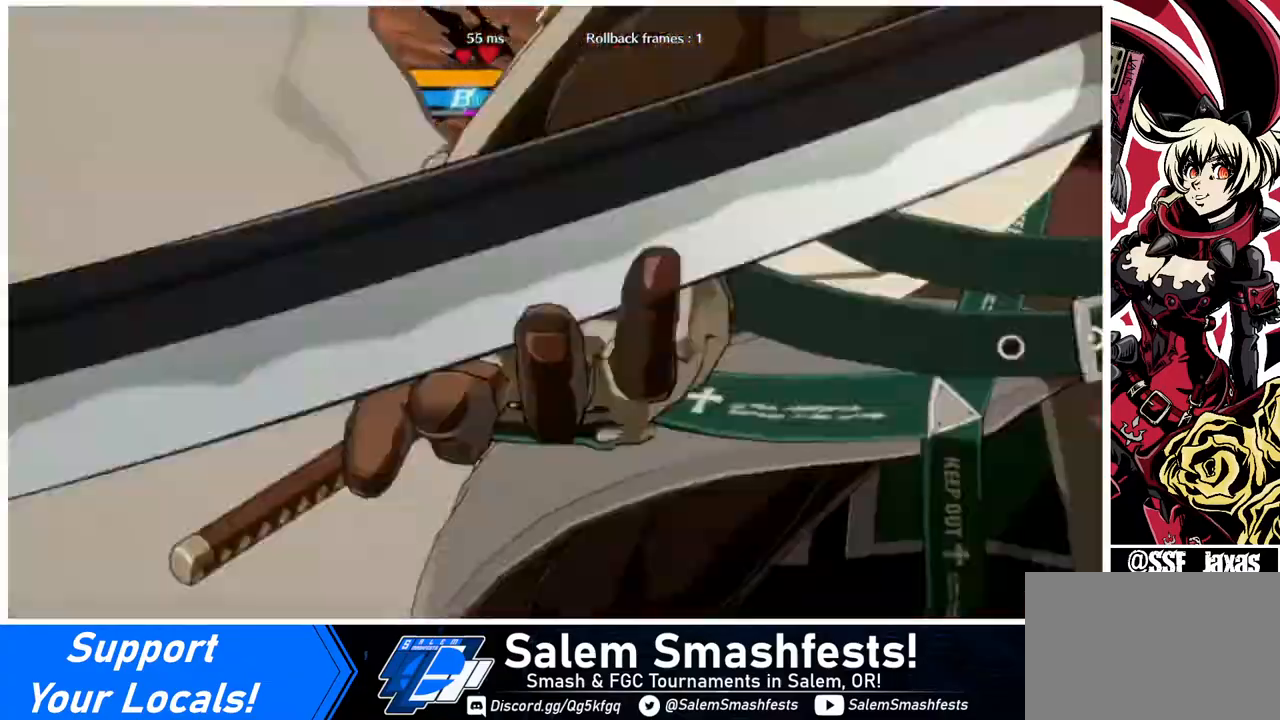
{"buttons": [], "events": [[40, "L1", "up"]]}
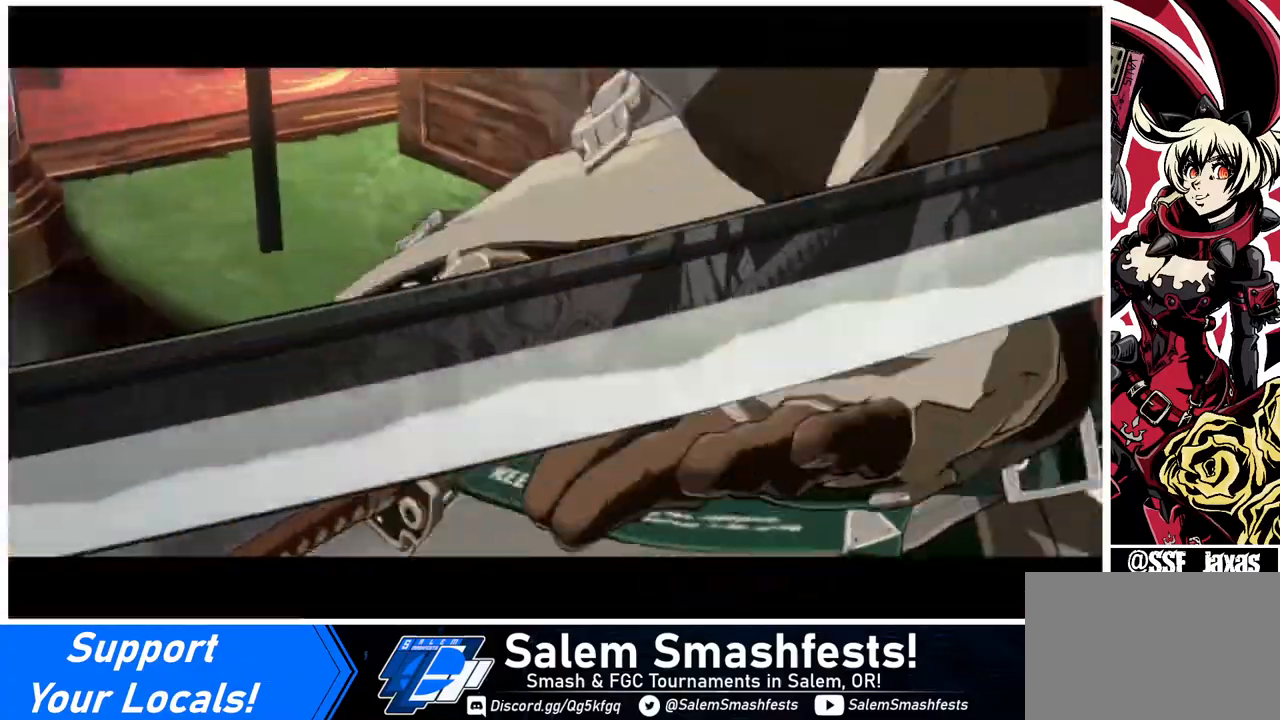
{"buttons": ["SQUARE", "TRIANGLE", "DPAD_LEFT"], "events": [[240, "DPAD_RIGHT", "down"], [360, "DPAD_RIGHT", "up"], [360, "SQUARE", "down"], [360, "TRIANGLE", "down"], [400, "DPAD_LEFT", "down"]]}
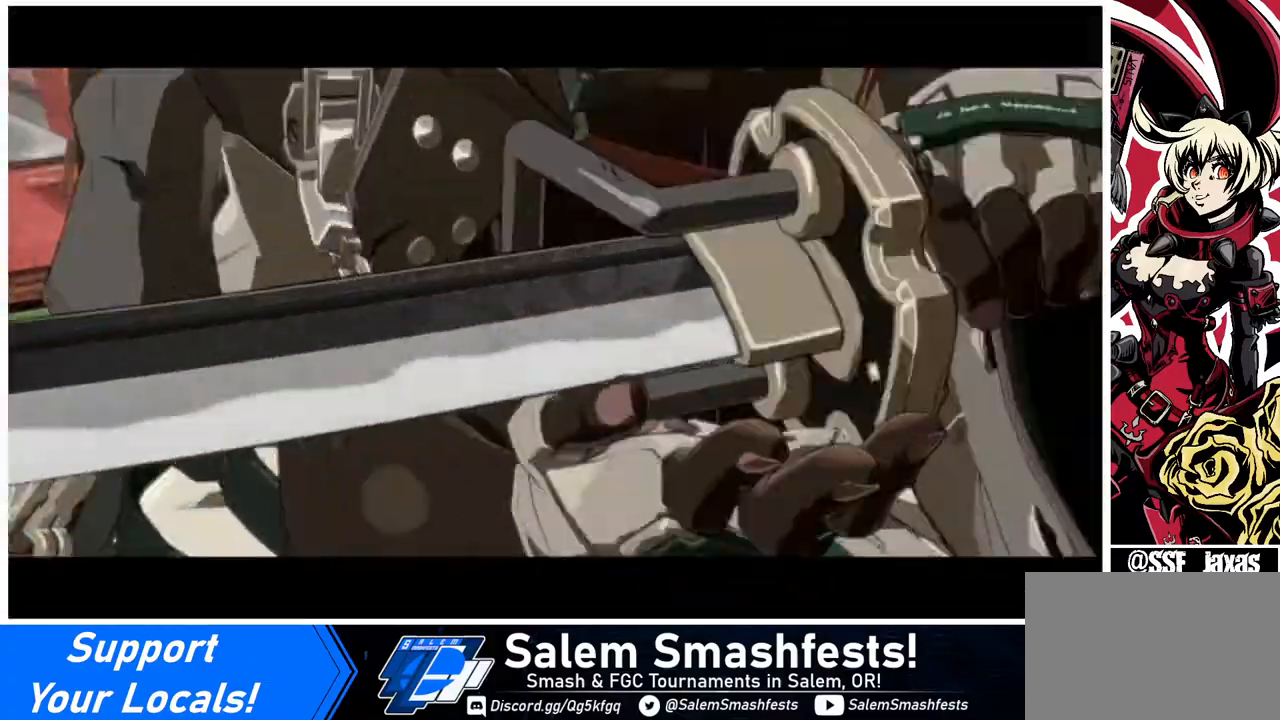
{"buttons": ["DPAD_LEFT"], "events": [[120, "SQUARE", "up"], [120, "TRIANGLE", "up"]]}
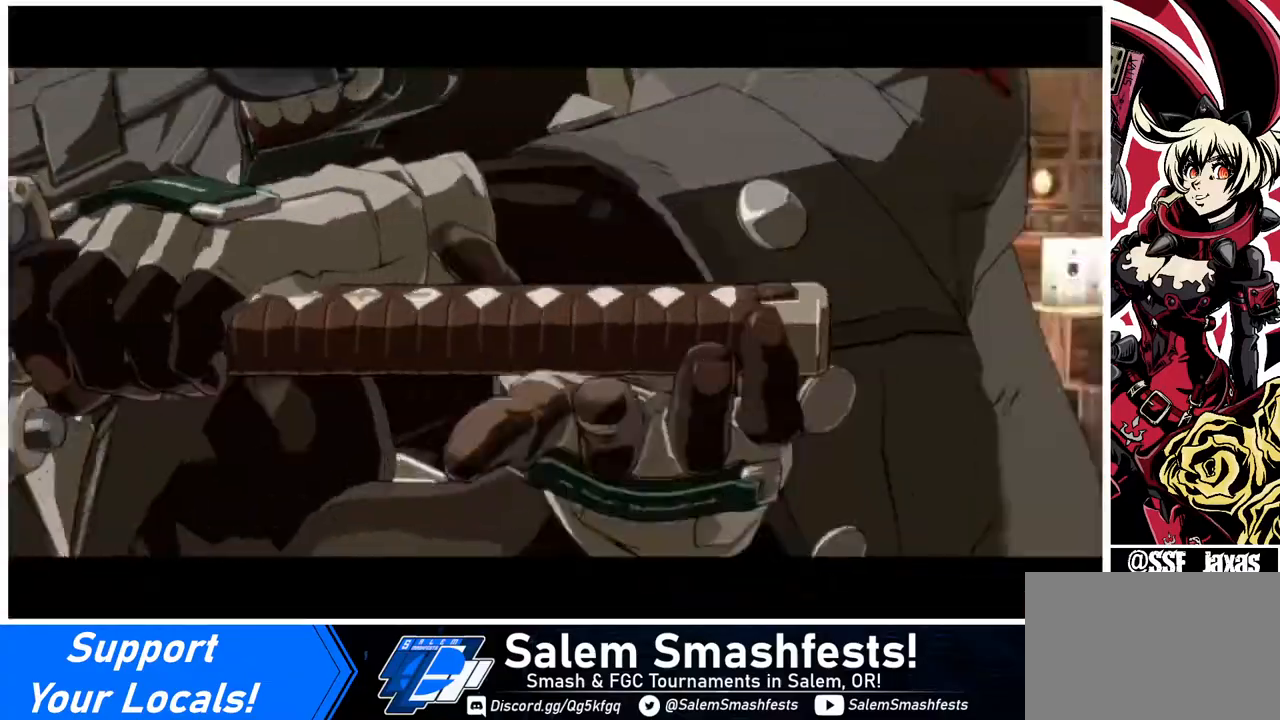
{"buttons": ["DPAD_LEFT"], "events": []}
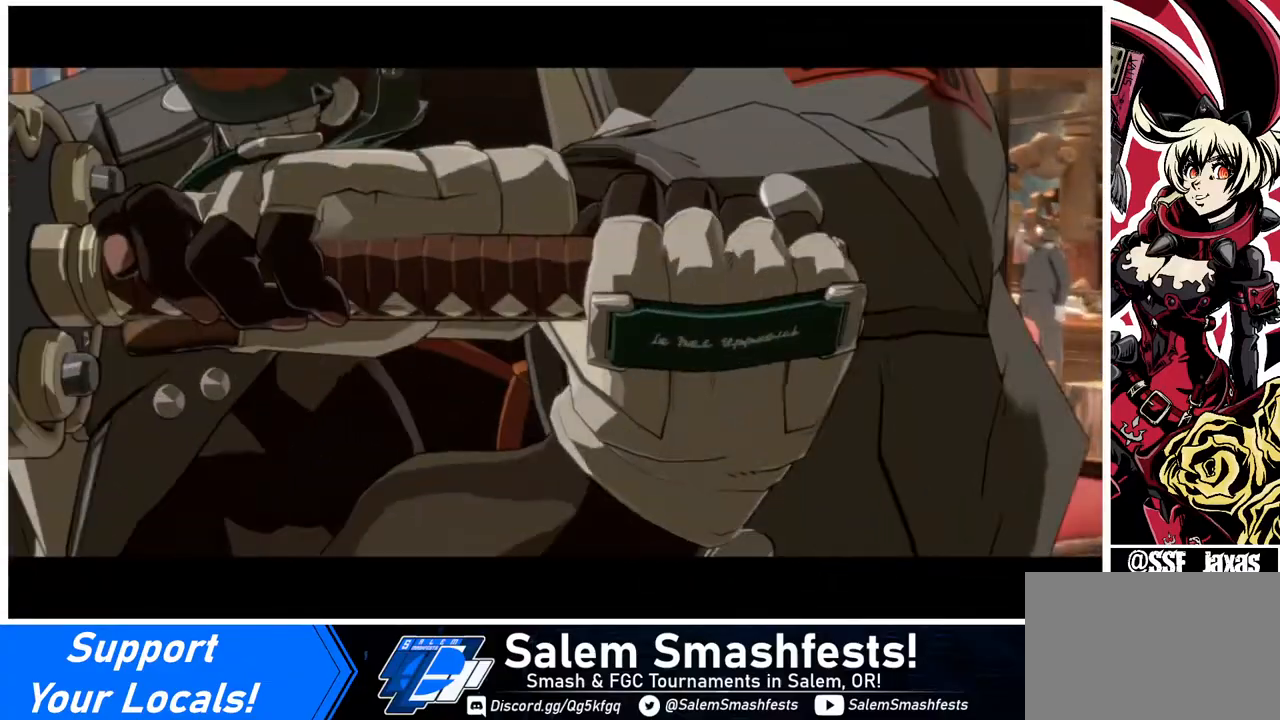
{"buttons": ["DPAD_LEFT"], "events": []}
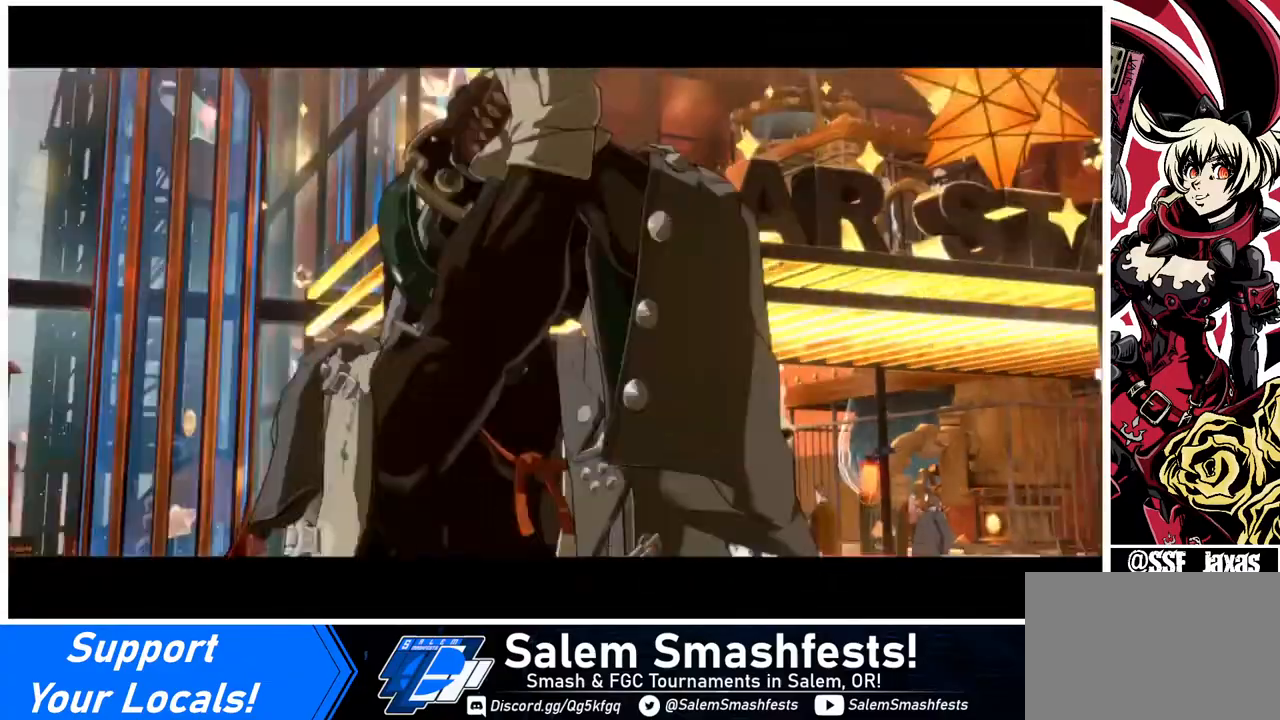
{"buttons": ["DPAD_LEFT"], "events": []}
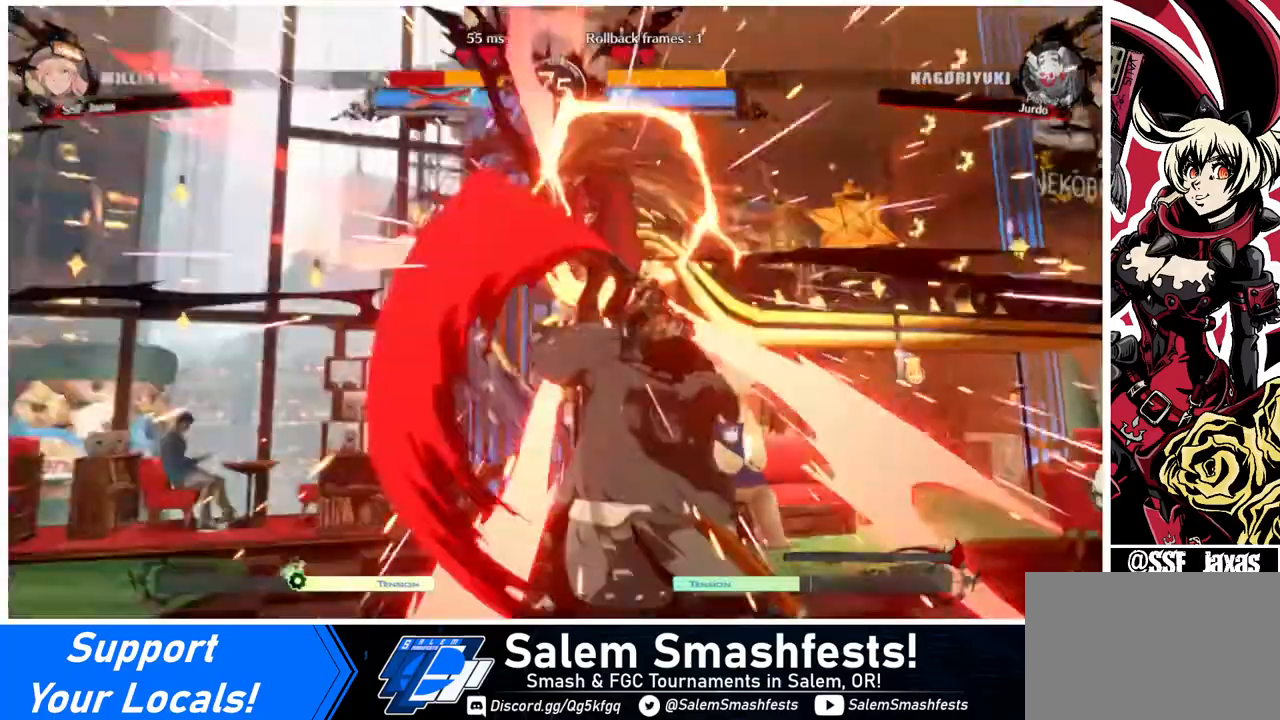
{"buttons": ["DPAD_LEFT"], "events": []}
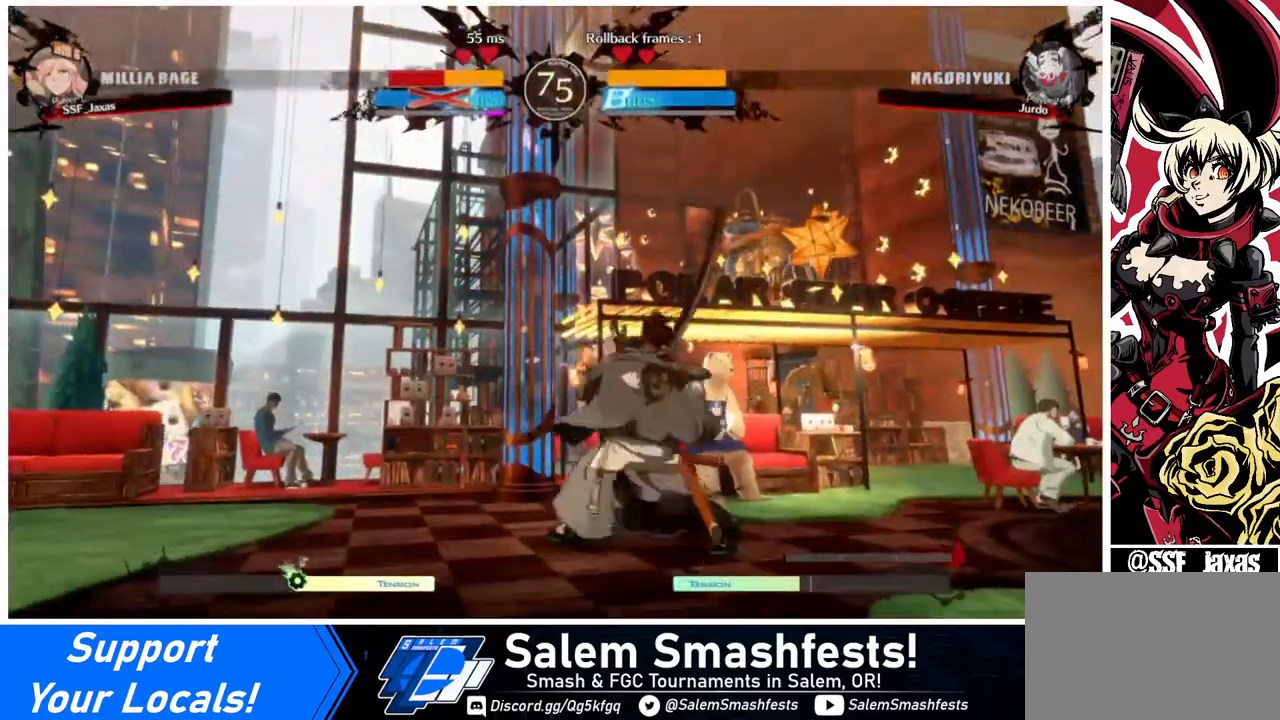
{"buttons": ["DPAD_LEFT"], "events": []}
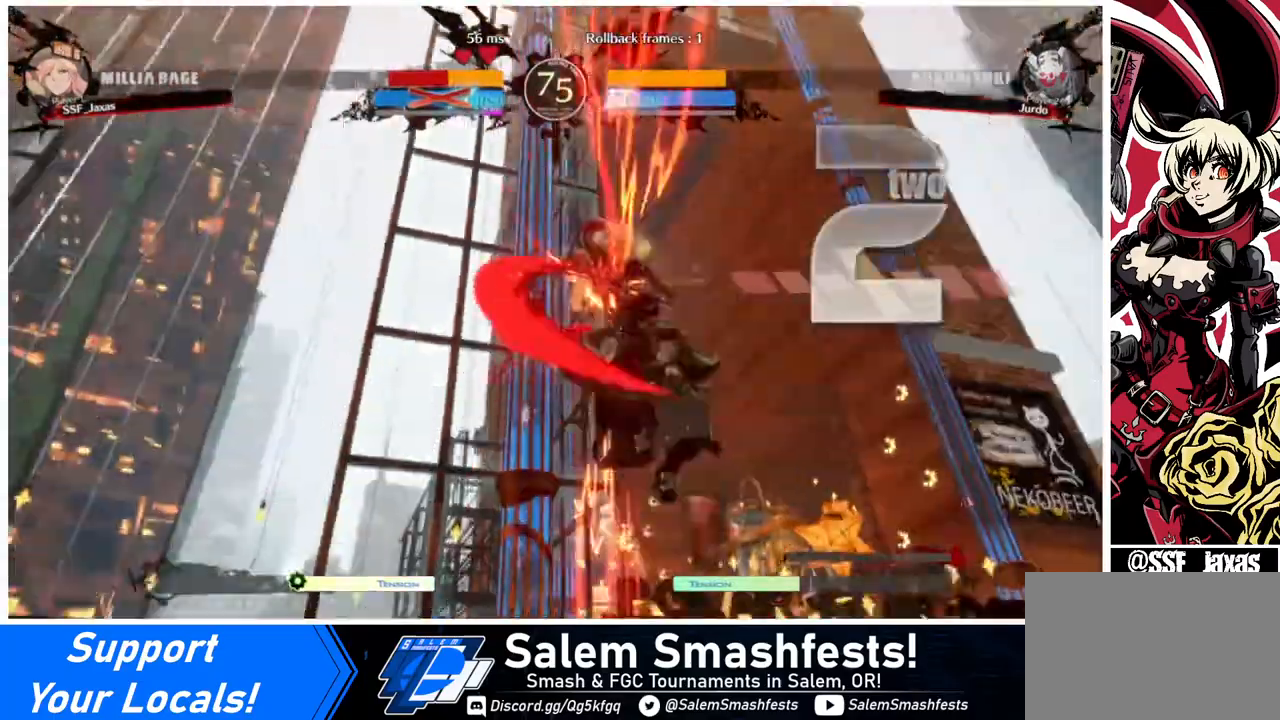
{"buttons": [], "events": [[80, "DPAD_LEFT", "up"], [360, "SQUARE", "down"], [480, "SQUARE", "up"]]}
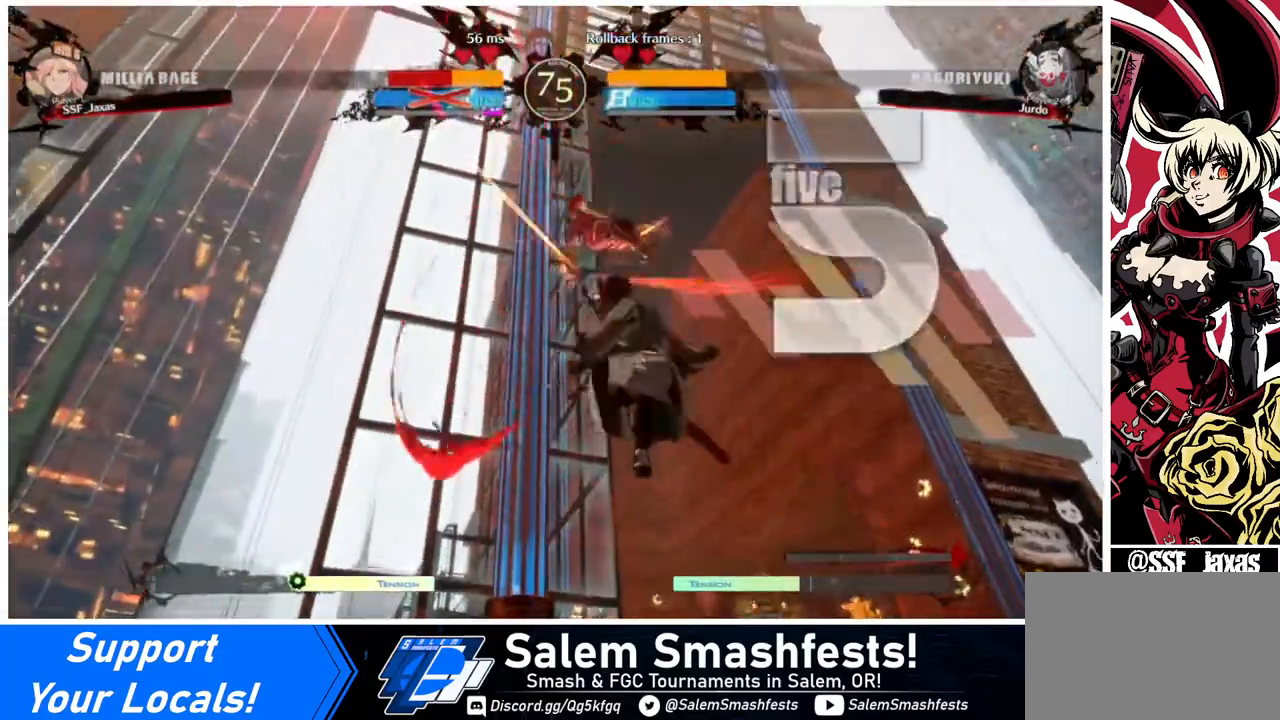
{"buttons": ["CROSS"], "events": [[440, "CROSS", "down"]]}